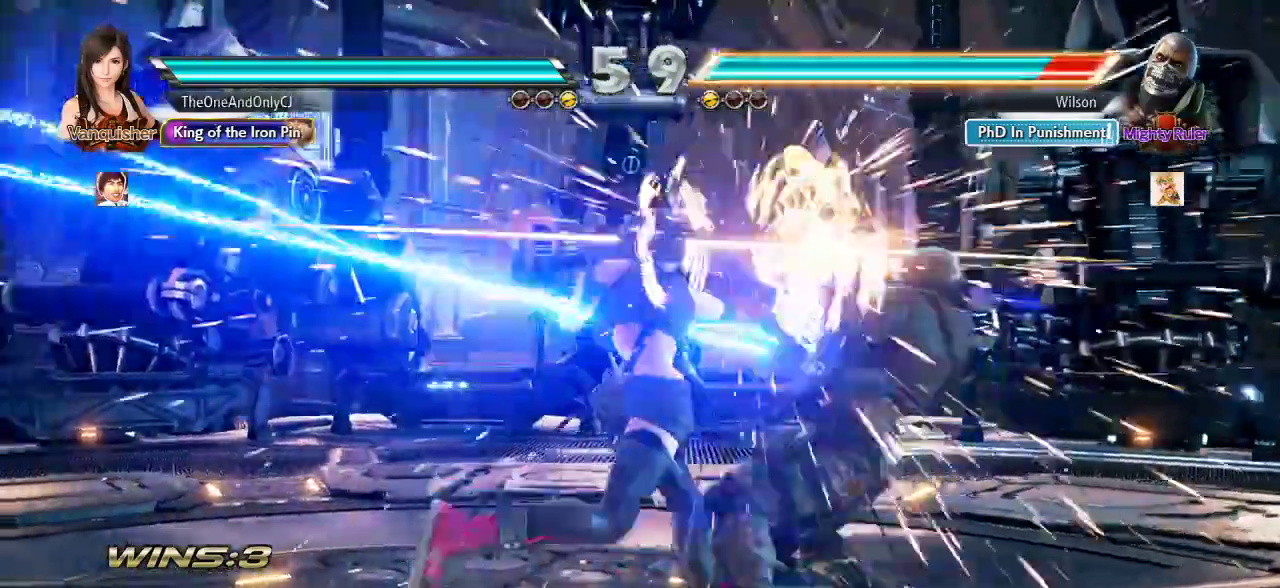
Gameplay with a controller (arcade stick); each line is a JSON object with the inputs held at the frame after it (dt_ms = milliseconds from this image to that frame). "events" lists button and stick changes between this image and that frame as [ms after this image, input, new state], when the widget could be followed in between. Not read: L3 R3.
{"dt_ms": 500, "buttons": [], "left_stick": "center", "events": [[350, "left_stick", "right"], [417, "left_stick", "center"]]}
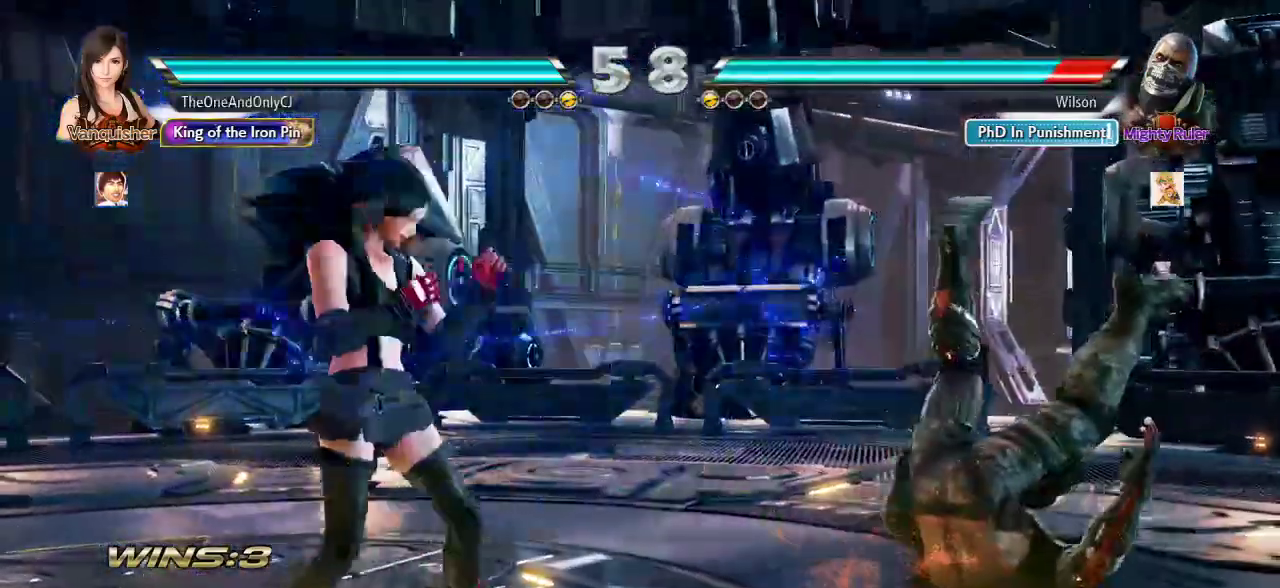
{"dt_ms": 500, "buttons": [], "left_stick": "center", "events": [[50, "left_stick", "down-right"], [83, "CIRCLE", "down"], [83, "CROSS", "down"], [183, "CIRCLE", "up"], [183, "CROSS", "up"], [217, "left_stick", "center"]]}
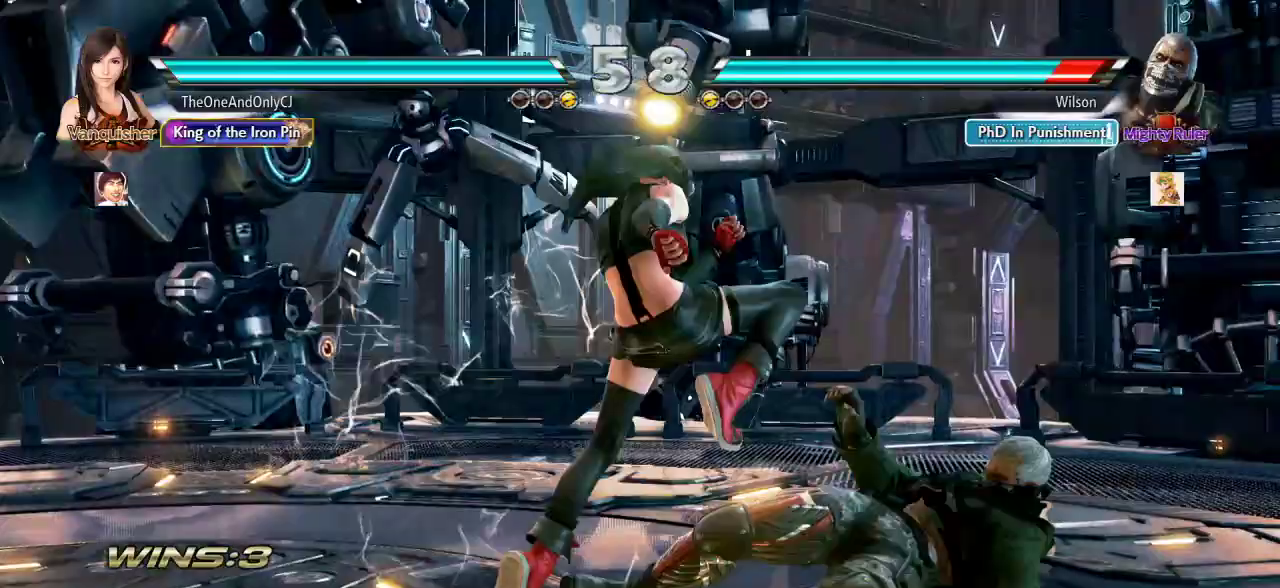
{"dt_ms": 500, "buttons": [], "left_stick": "center", "events": []}
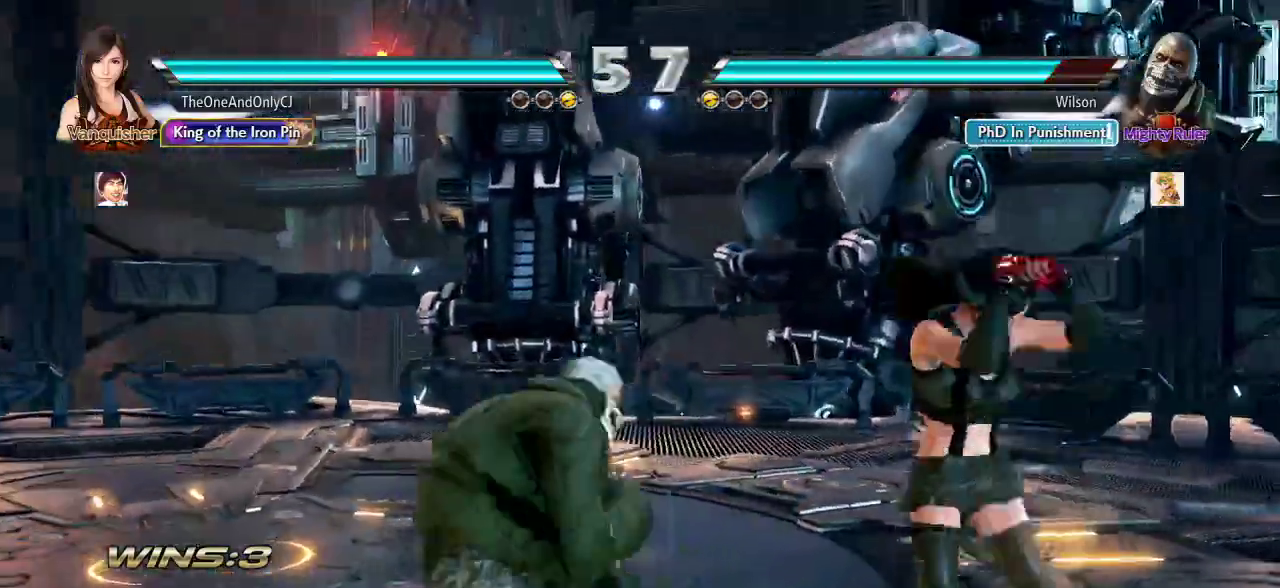
{"dt_ms": 500, "buttons": [], "left_stick": "down-right", "events": [[200, "left_stick", "down-right"]]}
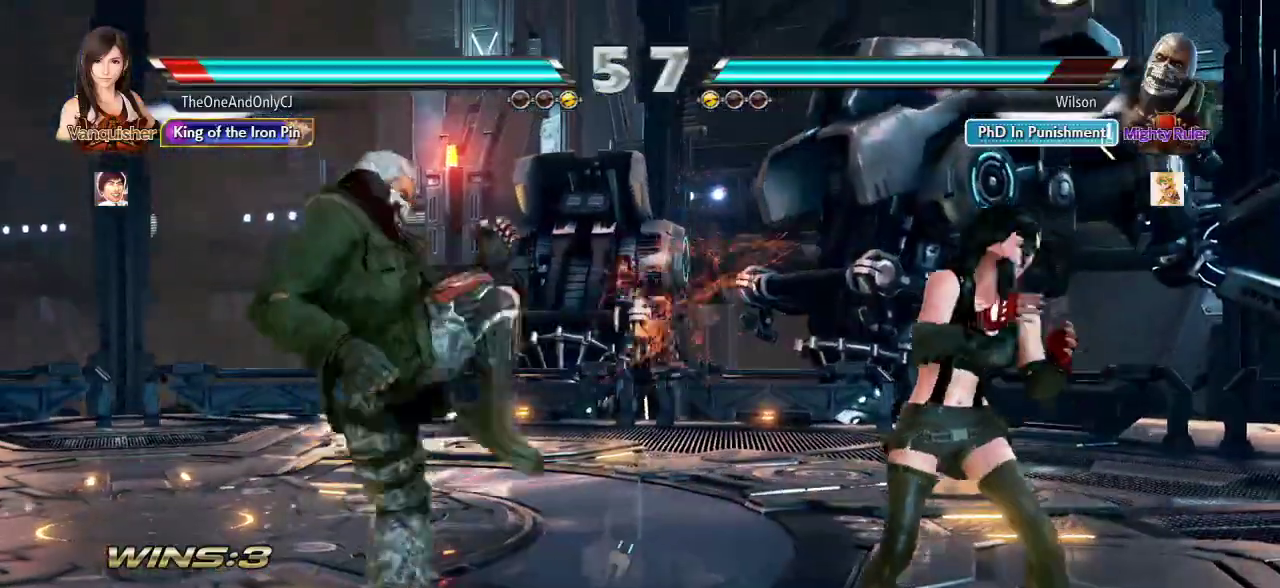
{"dt_ms": 500, "buttons": [], "left_stick": "right", "events": [[17, "left_stick", "center"], [133, "left_stick", "right"], [200, "left_stick", "center"], [283, "left_stick", "right"], [433, "left_stick", "down"], [500, "left_stick", "right"]]}
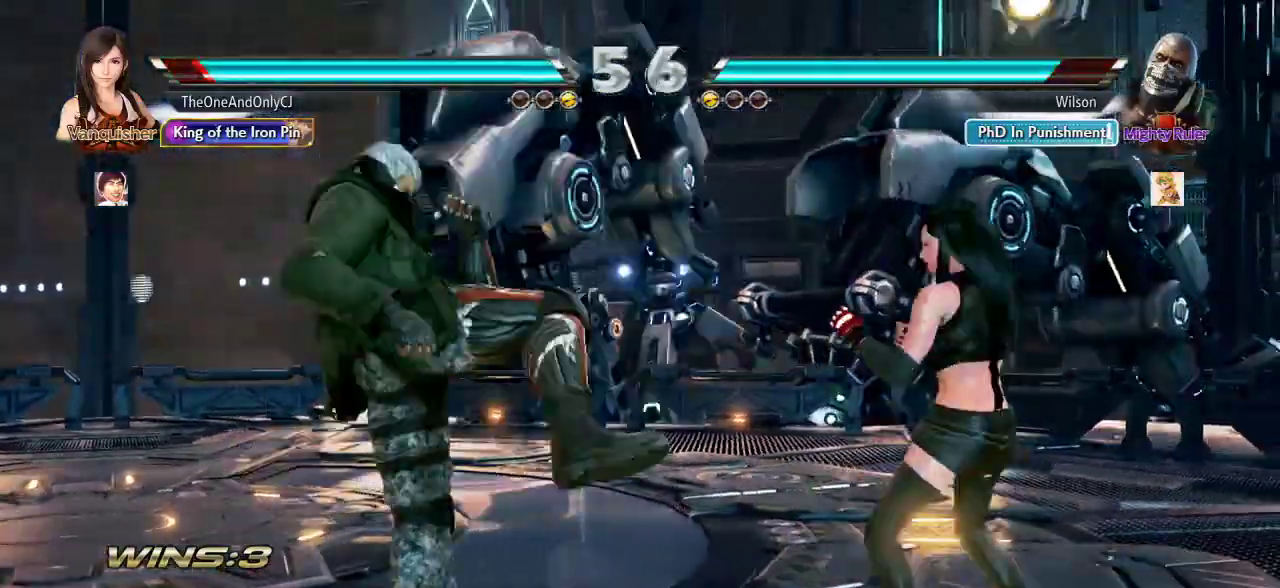
{"dt_ms": 500, "buttons": [], "left_stick": "right", "events": [[167, "left_stick", "center"], [267, "left_stick", "down"], [367, "left_stick", "center"], [483, "left_stick", "right"]]}
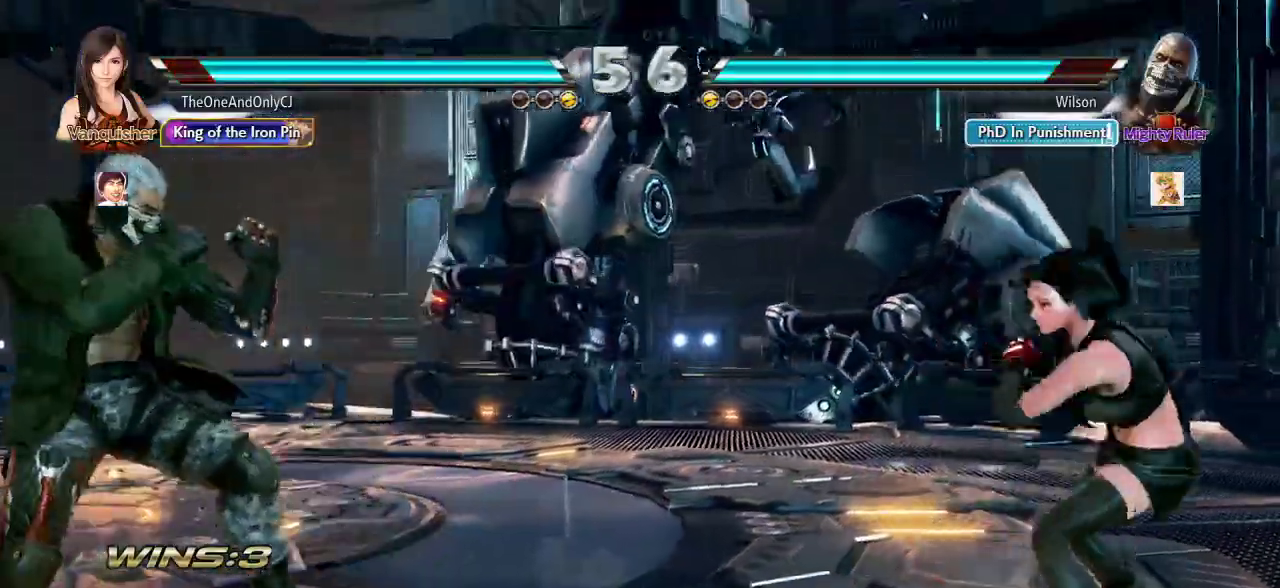
{"dt_ms": 500, "buttons": [], "left_stick": "center", "events": [[33, "left_stick", "center"], [133, "left_stick", "right"], [217, "left_stick", "center"]]}
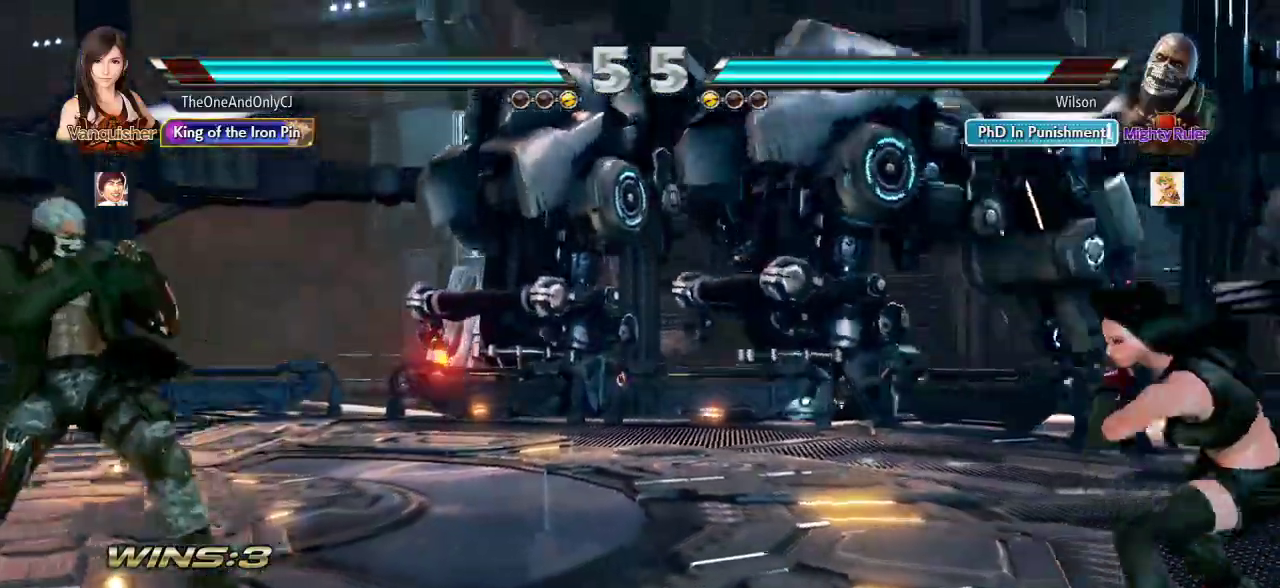
{"dt_ms": 500, "buttons": [], "left_stick": "center", "events": [[83, "left_stick", "left"], [133, "left_stick", "center"], [200, "left_stick", "left"], [350, "CIRCLE", "down"], [450, "CIRCLE", "up"], [500, "left_stick", "center"]]}
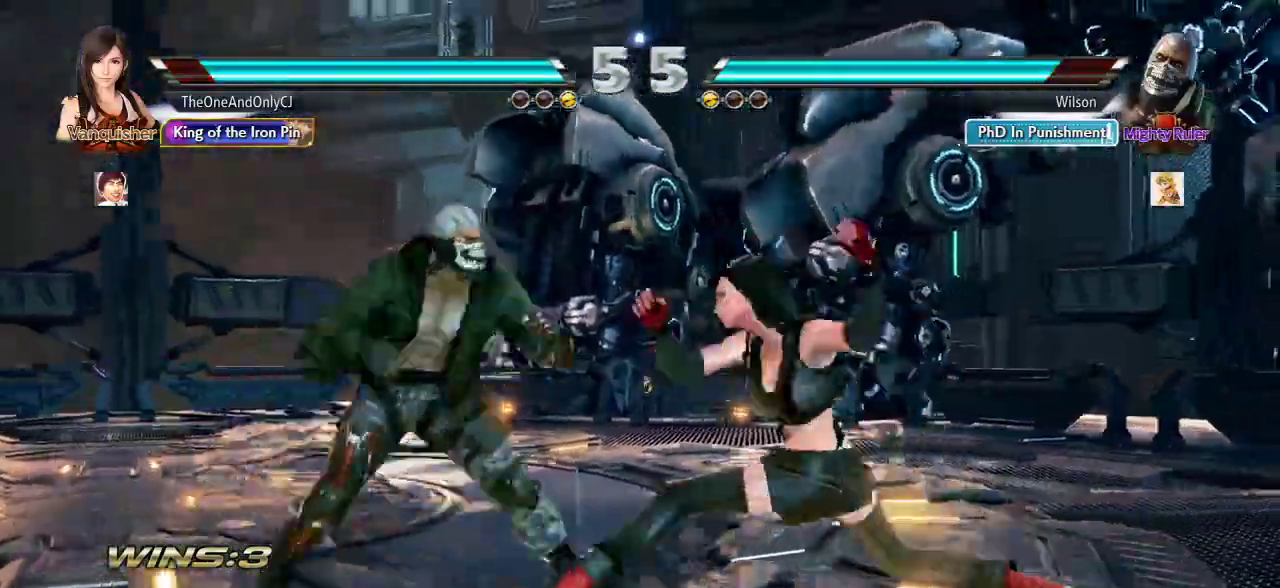
{"dt_ms": 500, "buttons": [], "left_stick": "center", "events": []}
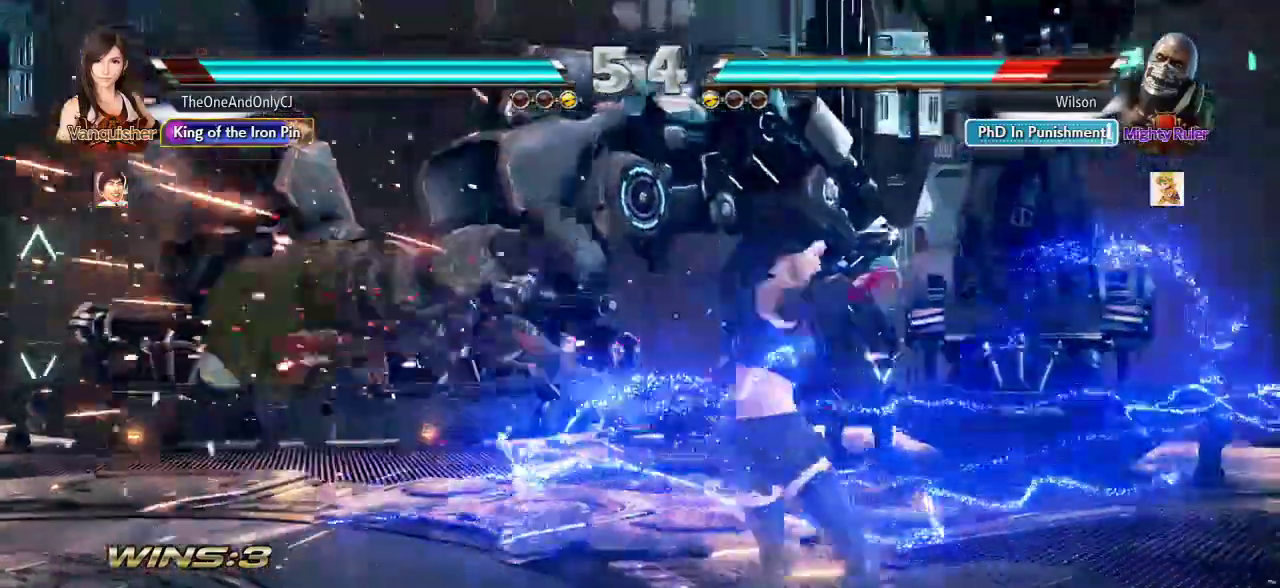
{"dt_ms": 1000, "buttons": [], "left_stick": "center"}
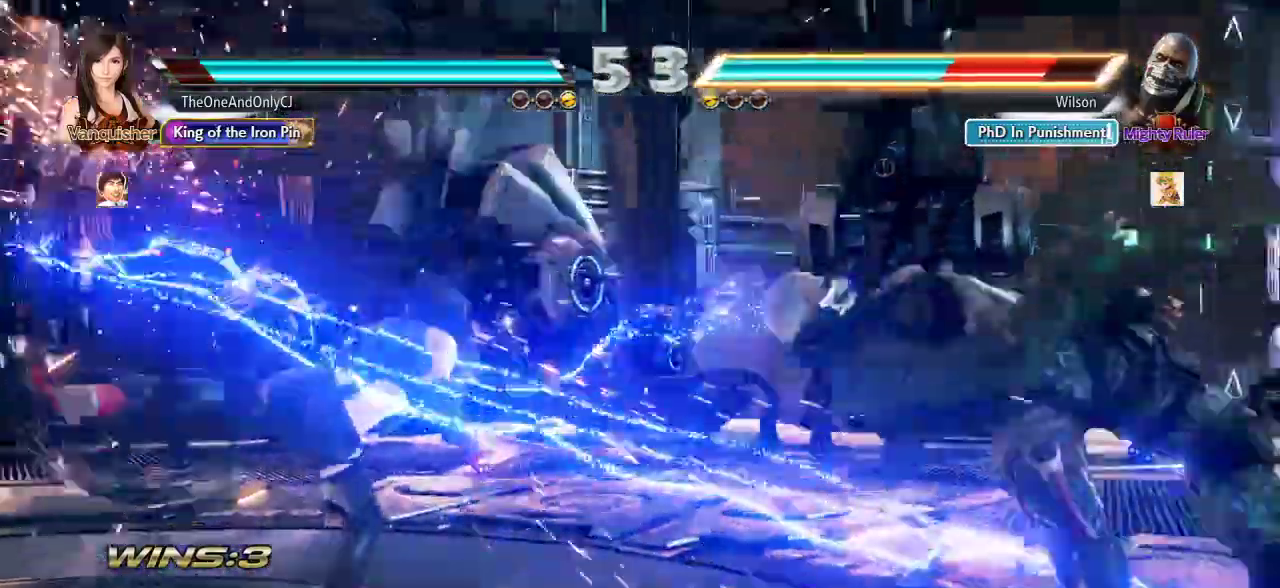
{"dt_ms": 500, "buttons": [], "left_stick": "down", "events": [[483, "left_stick", "down"]]}
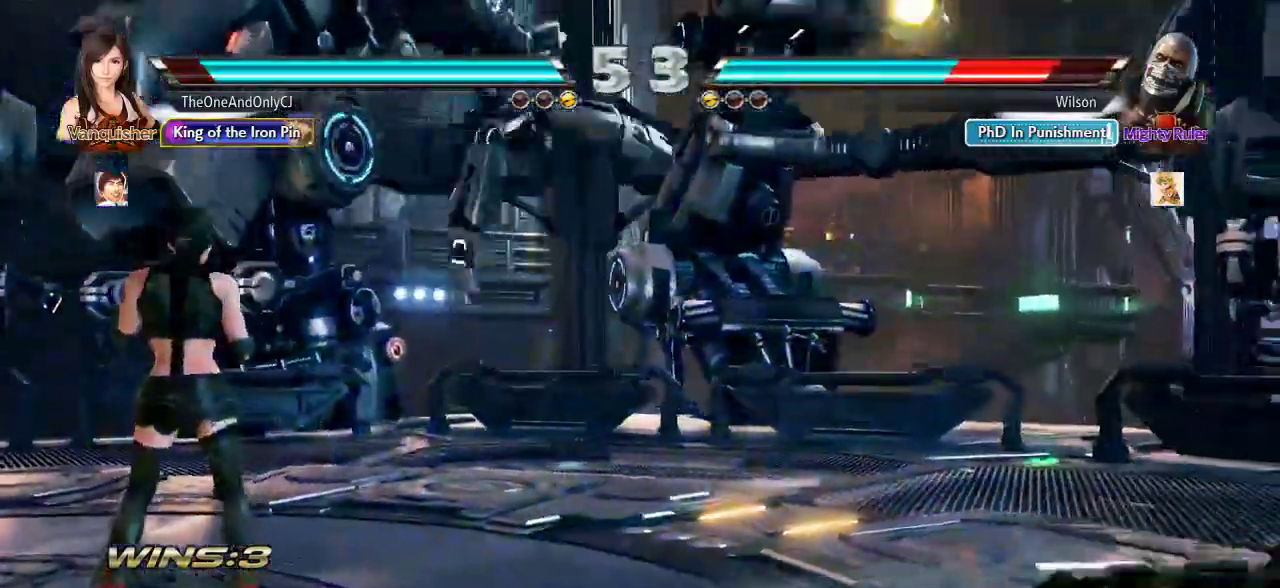
{"dt_ms": 500, "buttons": [], "left_stick": "right", "events": [[100, "left_stick", "center"], [333, "left_stick", "right"], [400, "left_stick", "center"], [483, "left_stick", "right"]]}
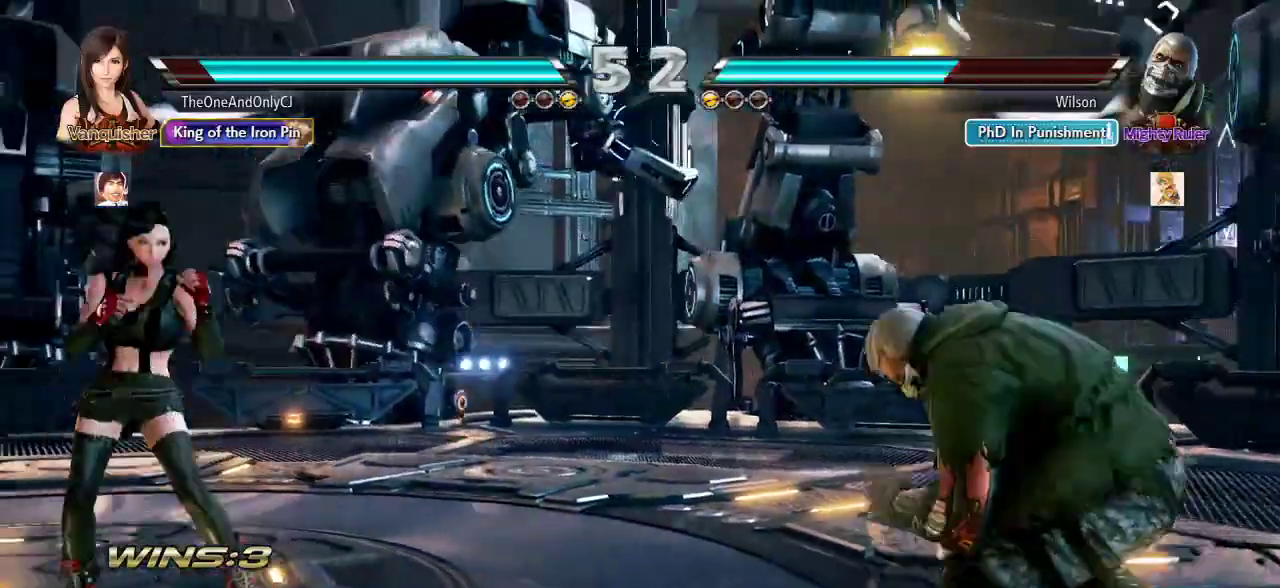
{"dt_ms": 500, "buttons": [], "left_stick": "center"}
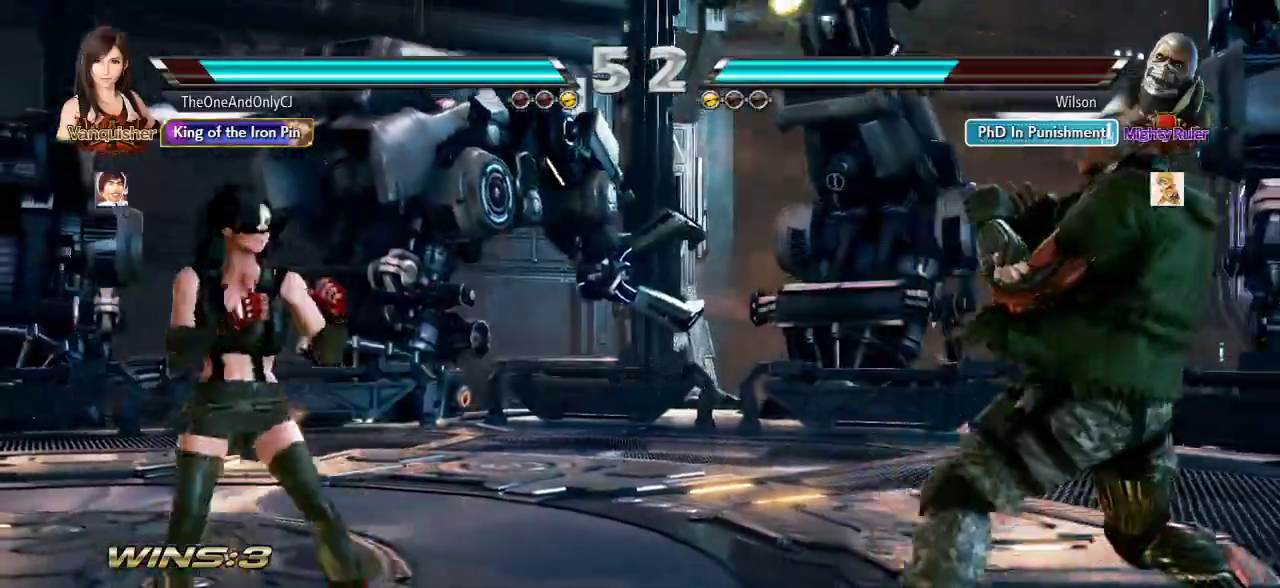
{"dt_ms": 500, "buttons": [], "left_stick": "center", "events": [[17, "left_stick", "left"], [83, "left_stick", "center"], [133, "left_stick", "down"], [217, "left_stick", "center"], [400, "left_stick", "right"], [467, "left_stick", "center"]]}
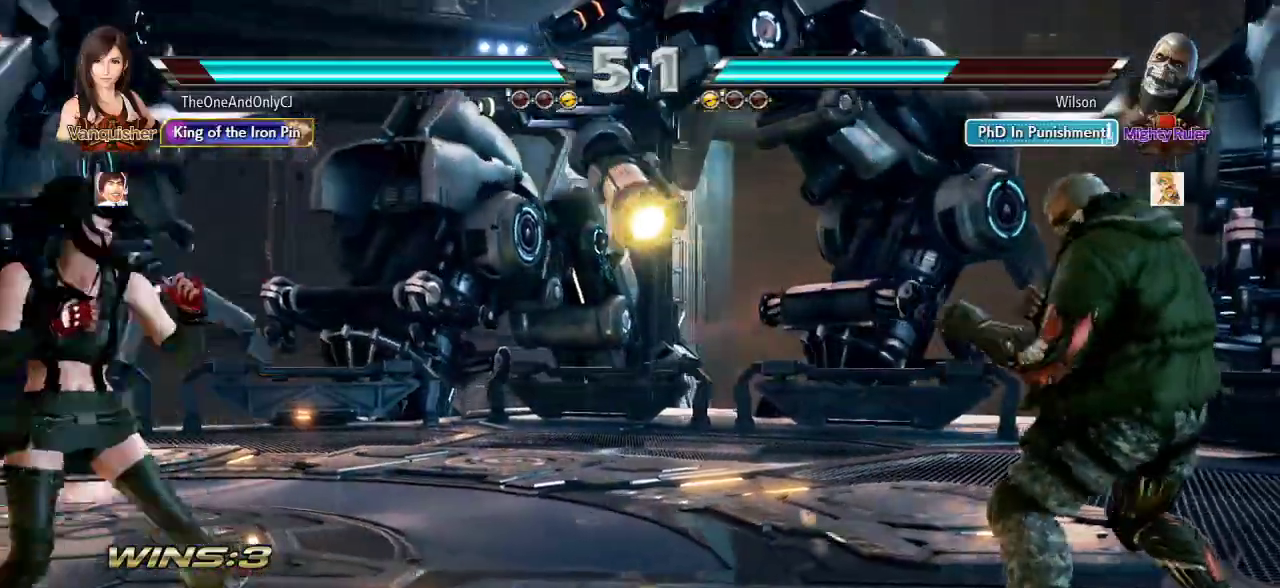
{"dt_ms": 500, "buttons": [], "left_stick": "center", "events": [[17, "left_stick", "right"], [167, "CIRCLE", "down"], [317, "CIRCLE", "up"], [383, "left_stick", "center"]]}
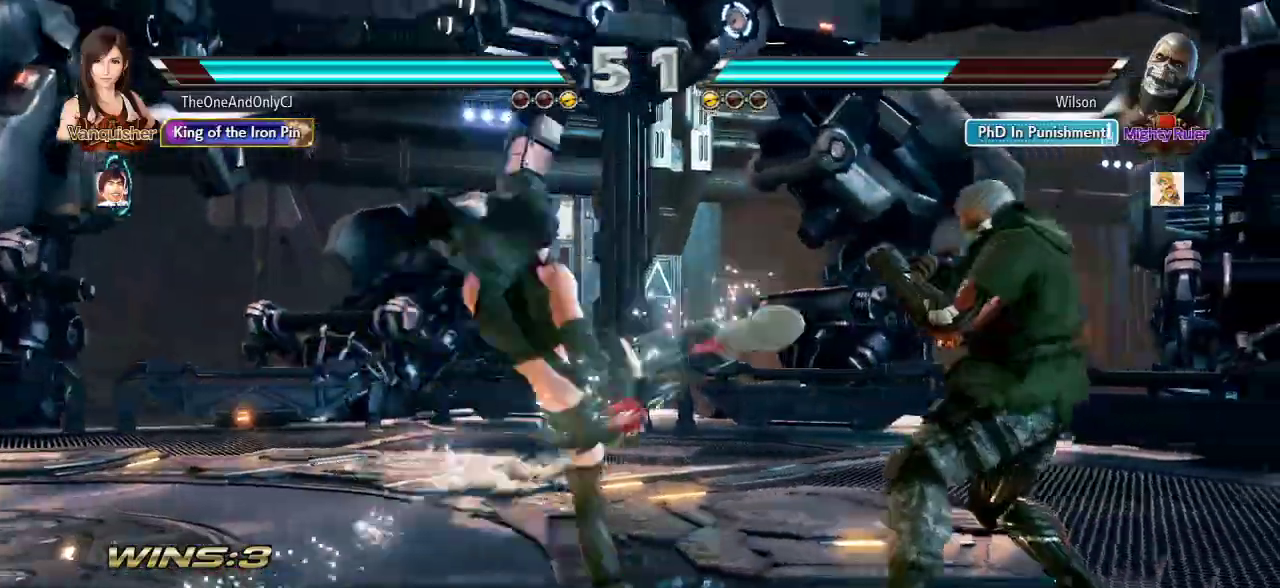
{"dt_ms": 500, "buttons": [], "left_stick": "left", "events": [[267, "left_stick", "left"]]}
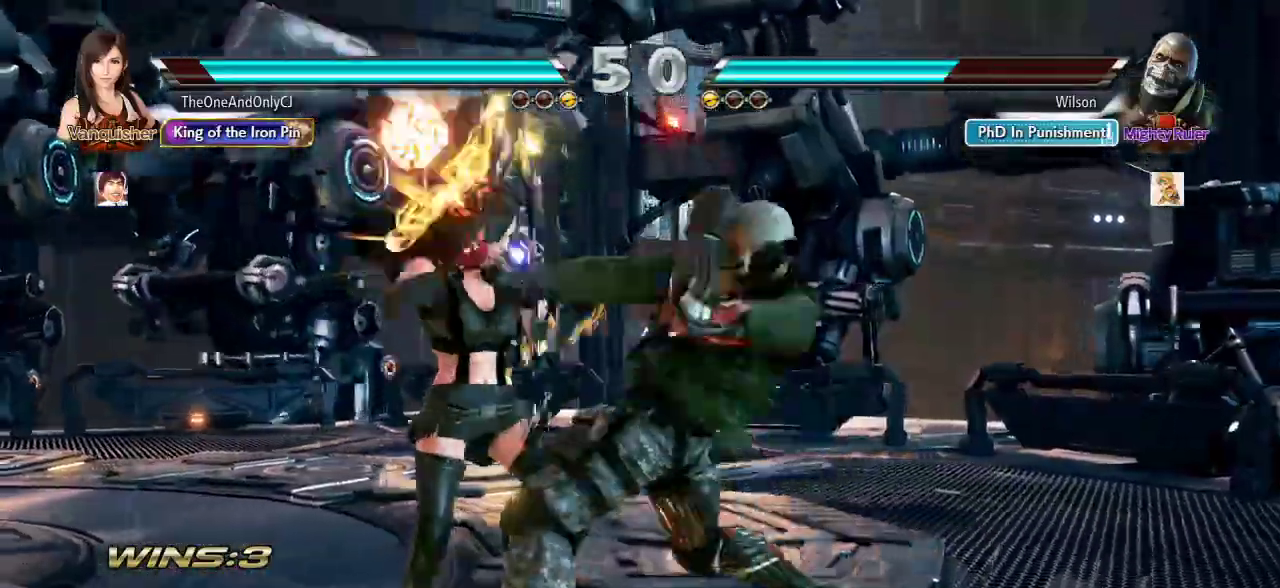
{"dt_ms": 500, "buttons": [], "left_stick": "left", "events": []}
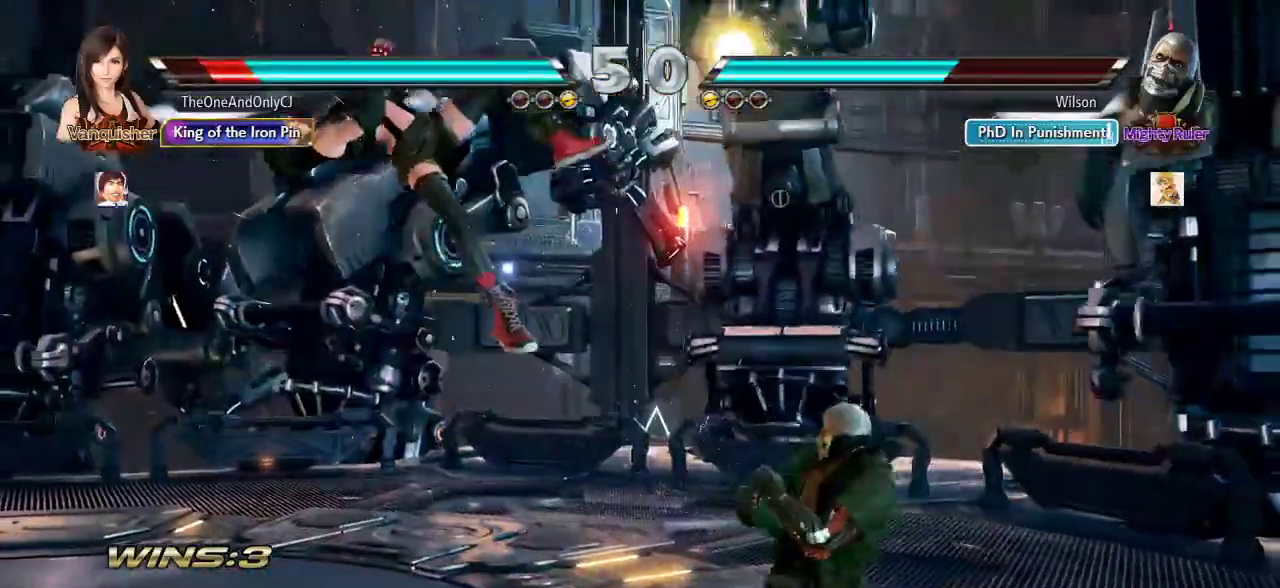
{"dt_ms": 500, "buttons": [], "left_stick": "left", "events": []}
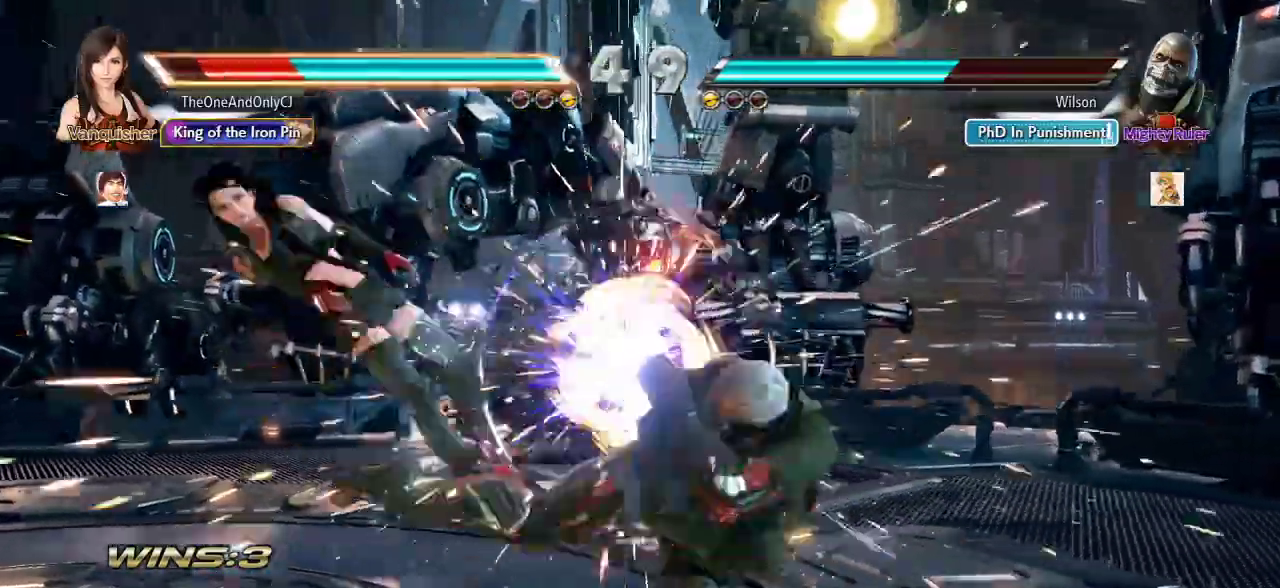
{"dt_ms": 500, "buttons": [], "left_stick": "left", "events": []}
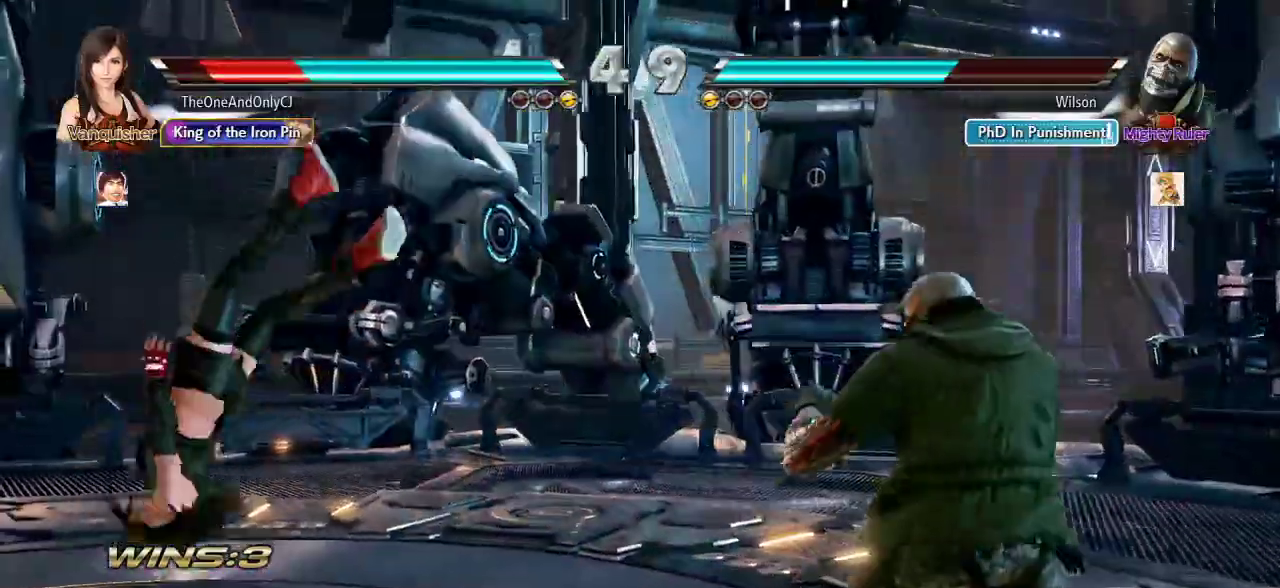
{"dt_ms": 500, "buttons": [], "left_stick": "left", "events": [[17, "SQUARE", "down"], [117, "SQUARE", "up"], [200, "SQUARE", "down"], [283, "SQUARE", "up"], [350, "SQUARE", "down"], [450, "SQUARE", "up"]]}
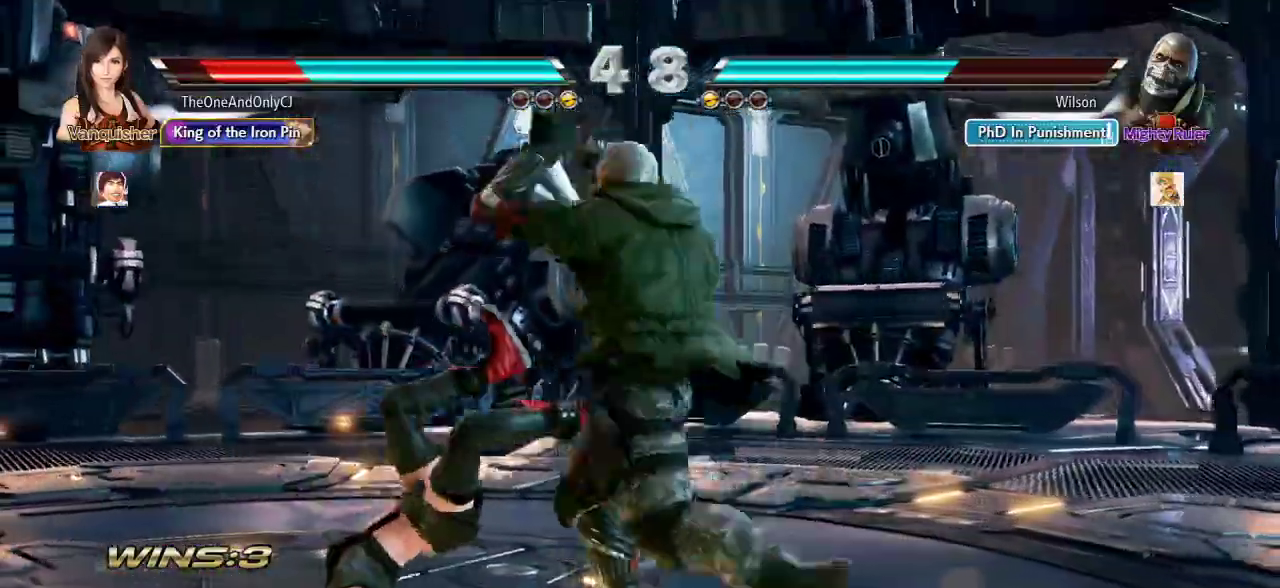
{"dt_ms": 500, "buttons": ["SQUARE"], "left_stick": "center", "events": [[17, "SQUARE", "down"], [117, "SQUARE", "up"], [183, "SQUARE", "down"], [317, "SQUARE", "up"], [383, "SQUARE", "down"], [483, "left_stick", "center"]]}